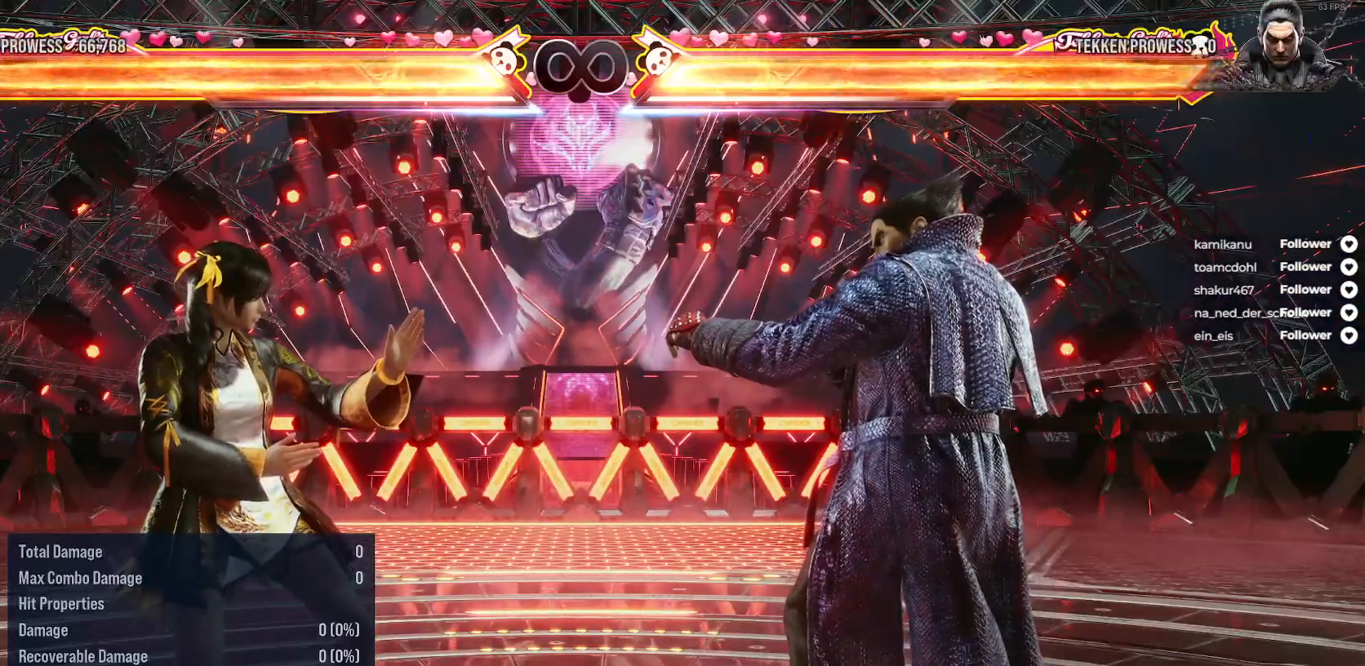
Gameplay with a controller (Xbox layout); each line is a JSON object with the inputs held at the frame after it. "events" lists button and stick changes between this image and that frame as [ms after this image, input, new state], when the widget could be followed in between. Not read: L3 left_stick.
{"buttons": ["A", "DPAD_DOWN", "DPAD_RIGHT"], "right_stick": "center", "events": [[100, "DPAD_RIGHT", "down"], [183, "DPAD_RIGHT", "up"], [367, "DPAD_DOWN", "down"], [383, "DPAD_RIGHT", "down"], [400, "A", "down"]]}
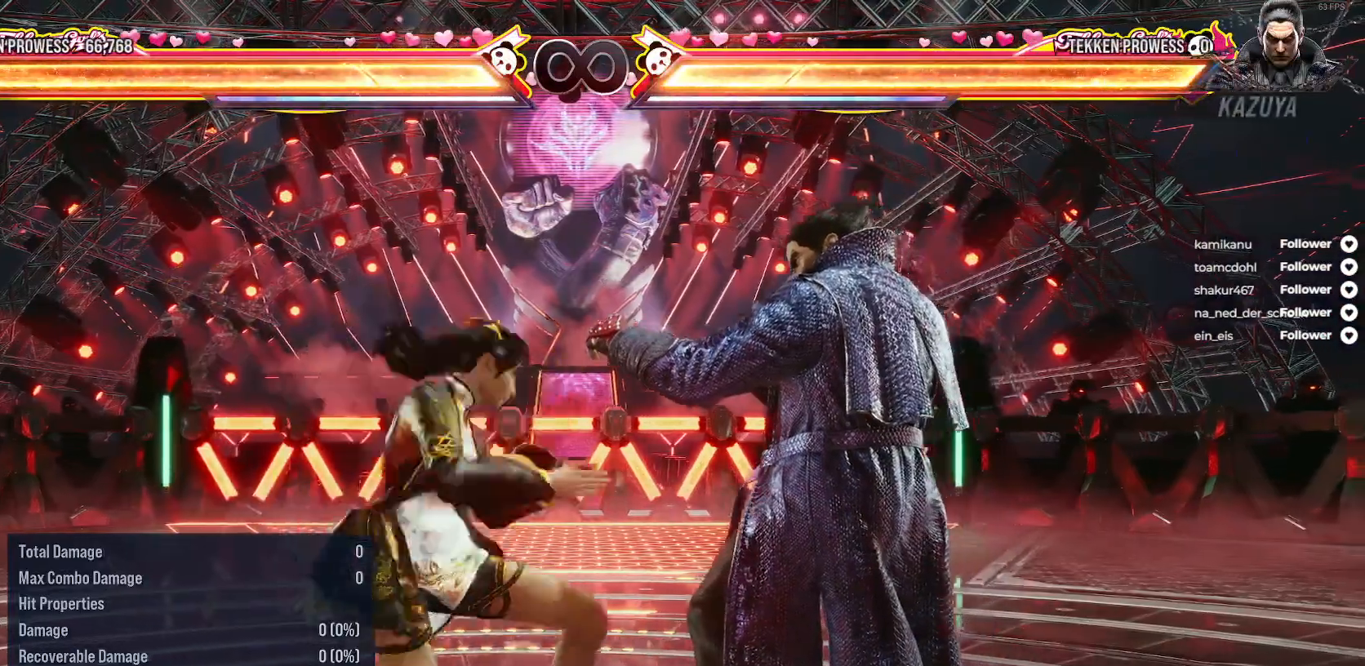
{"buttons": [], "right_stick": "center", "events": [[17, "A", "up"], [50, "DPAD_DOWN", "up"], [67, "DPAD_RIGHT", "up"]]}
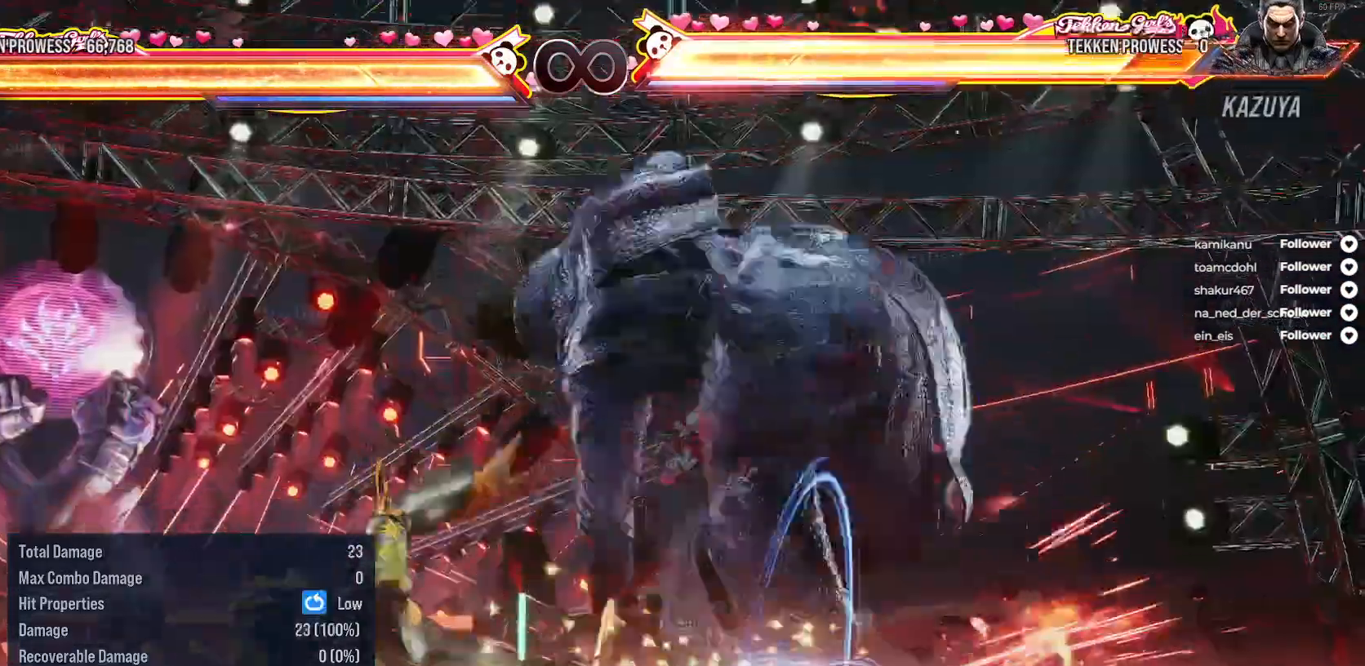
{"buttons": [], "right_stick": "center", "events": [[350, "DPAD_RIGHT", "down"], [417, "DPAD_RIGHT", "up"]]}
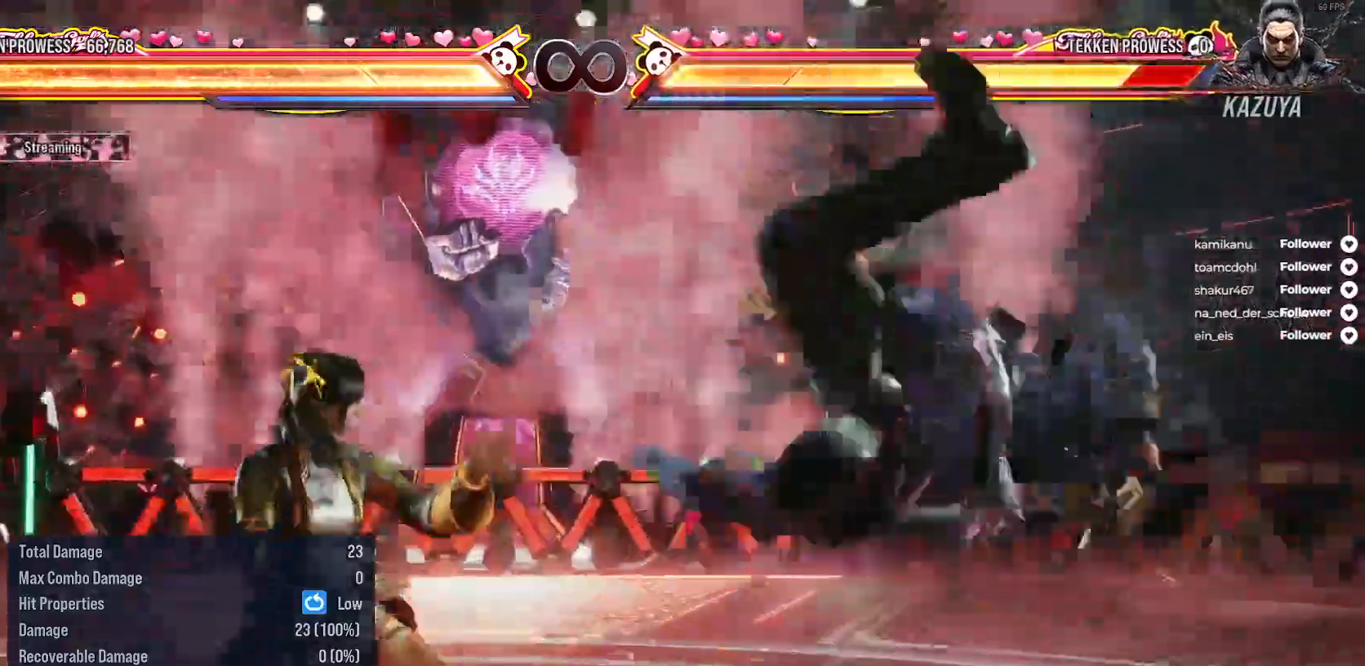
{"buttons": [], "right_stick": "center", "events": [[33, "DPAD_RIGHT", "down"], [133, "DPAD_RIGHT", "up"], [217, "DPAD_LEFT", "down"], [283, "A", "down"], [350, "DPAD_LEFT", "up"], [400, "A", "up"]]}
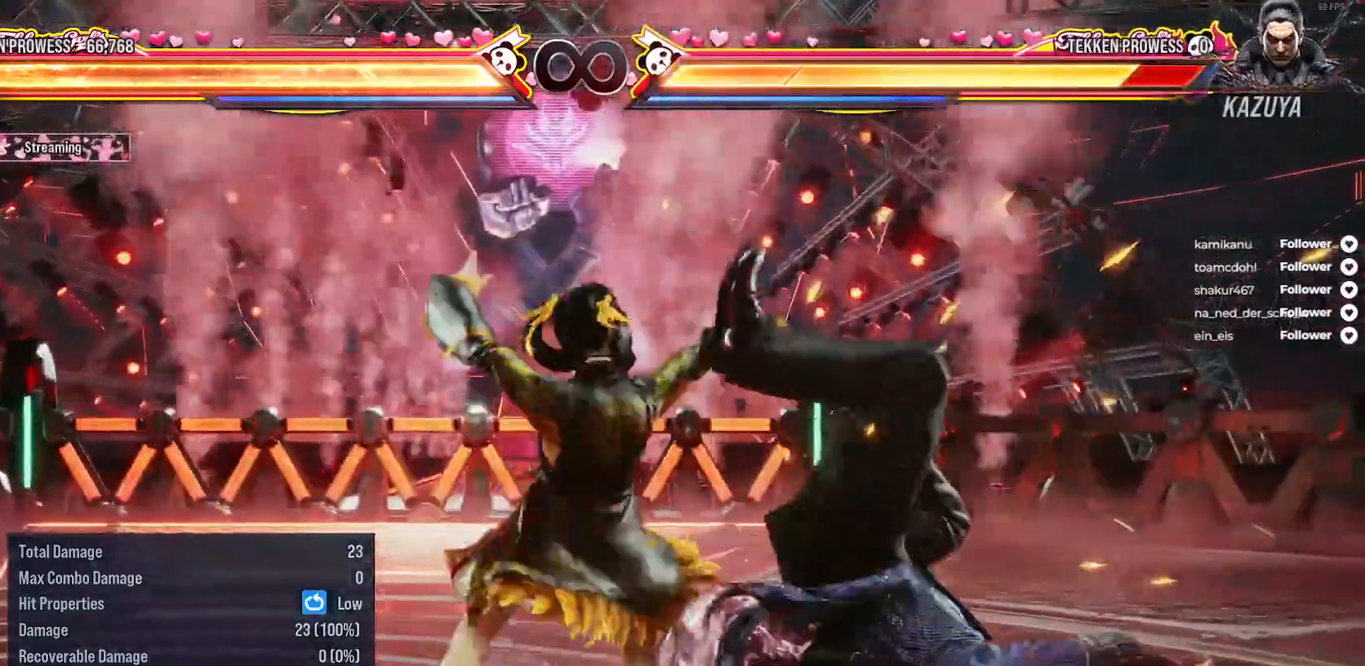
{"buttons": [], "right_stick": "center", "events": [[300, "Y", "down"], [400, "Y", "up"]]}
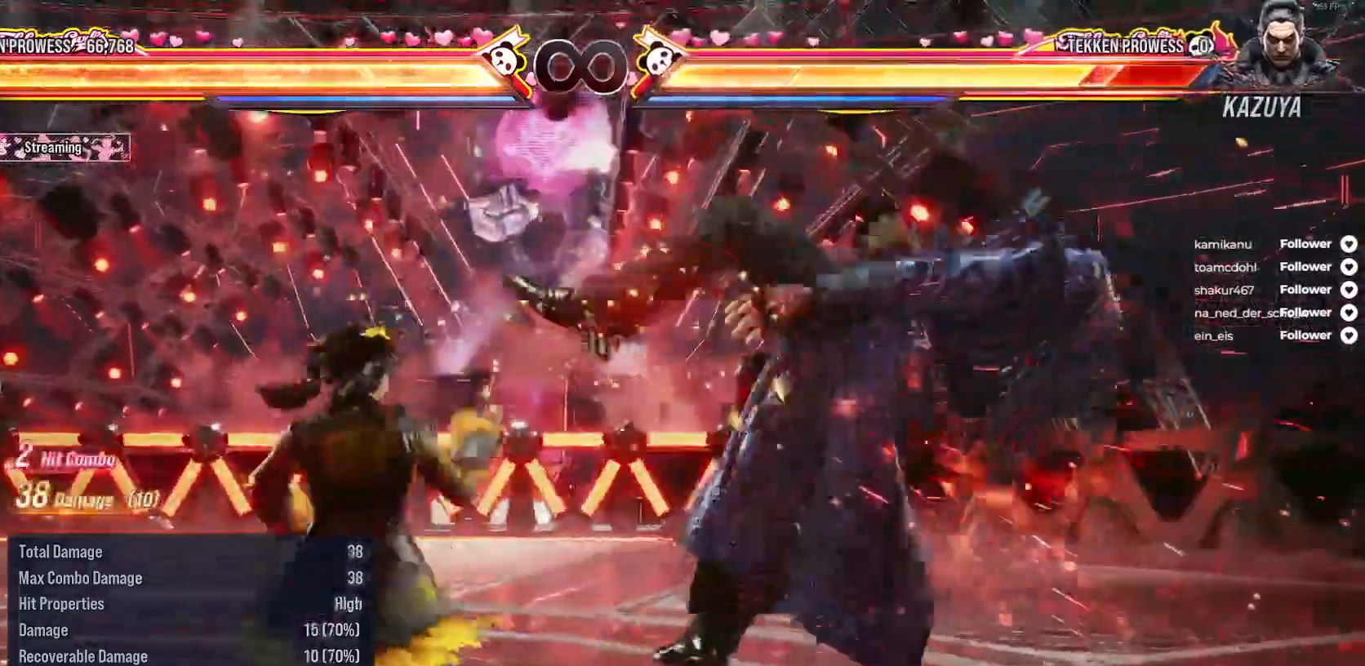
{"buttons": ["X"], "right_stick": "center", "events": [[117, "X", "down"]]}
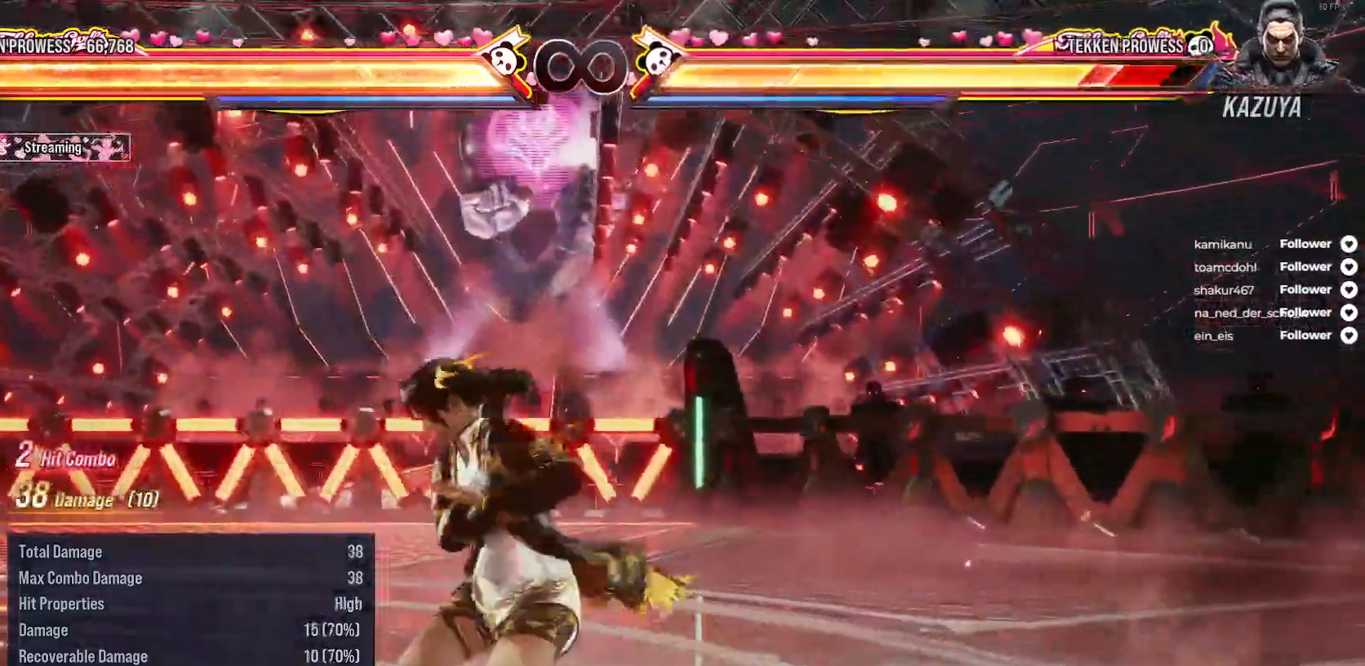
{"buttons": [], "right_stick": "center", "events": [[217, "SELECT", "down"], [250, "A", "down"], [250, "X", "up"], [367, "A", "up"], [367, "SELECT", "up"]]}
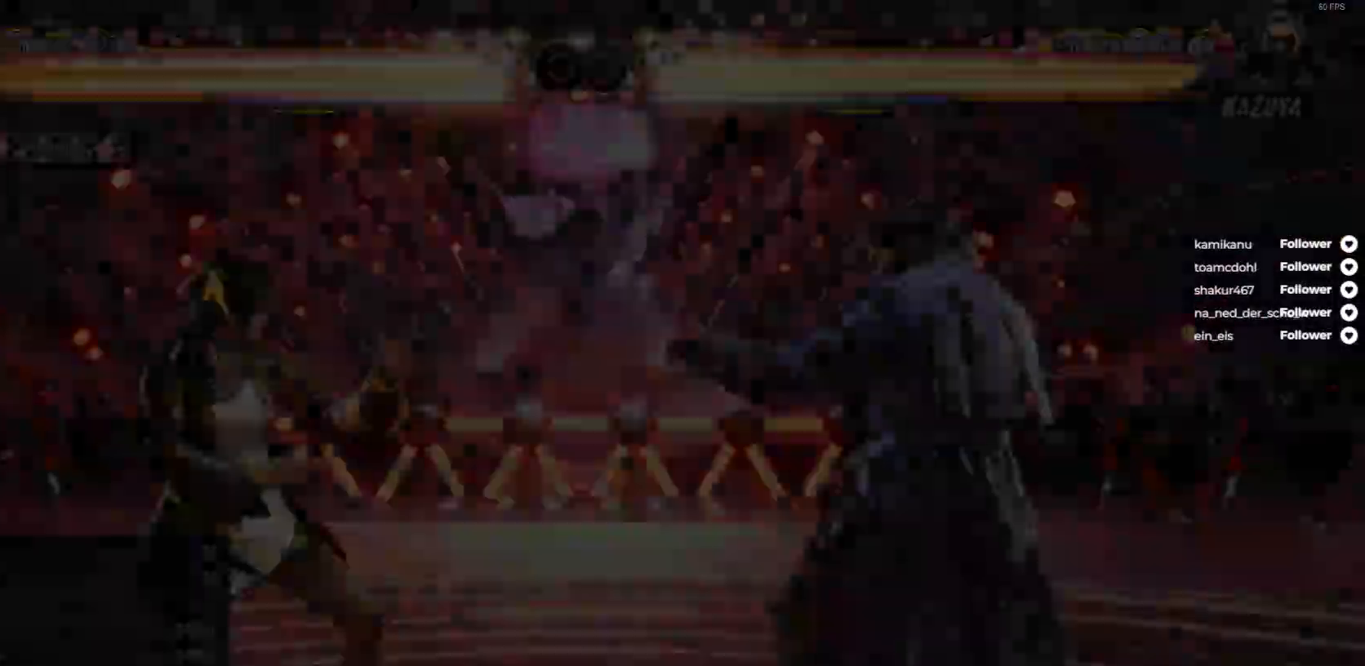
{"buttons": [], "right_stick": "center", "events": []}
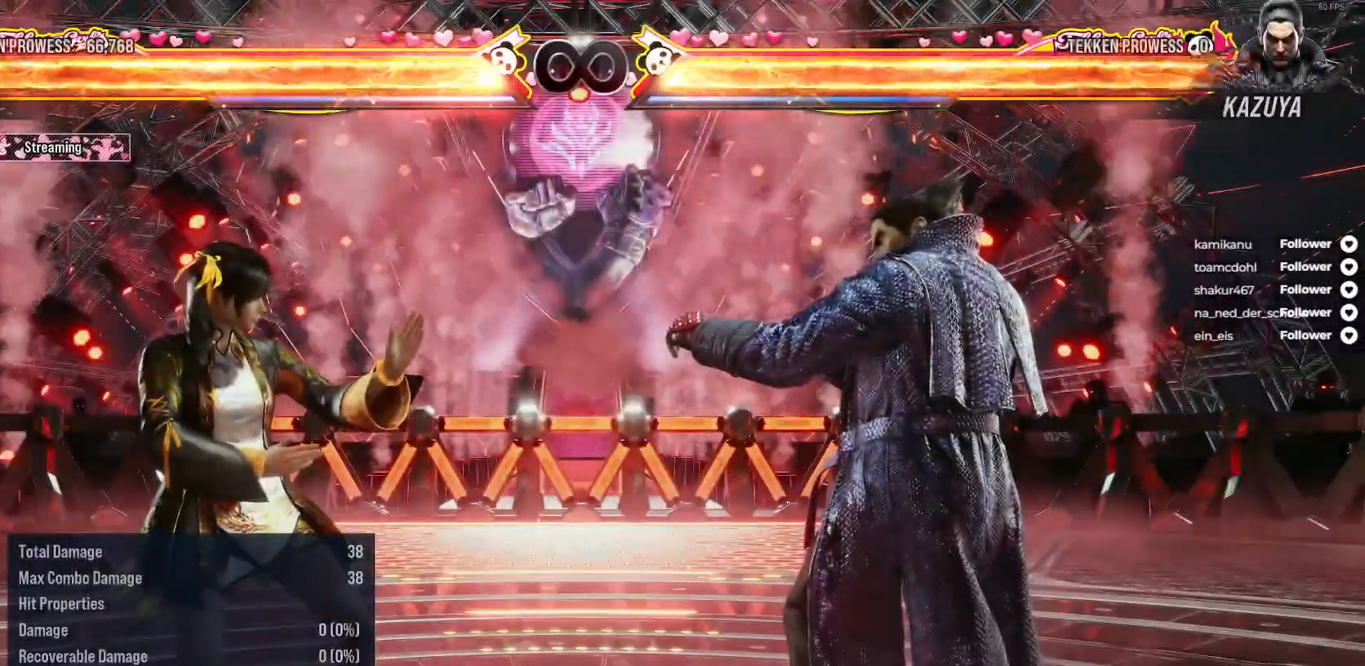
{"buttons": [], "right_stick": "center", "events": [[117, "DPAD_DOWN", "down"], [117, "DPAD_RIGHT", "down"], [167, "A", "down"], [283, "A", "up"], [317, "DPAD_DOWN", "up"], [333, "DPAD_RIGHT", "up"]]}
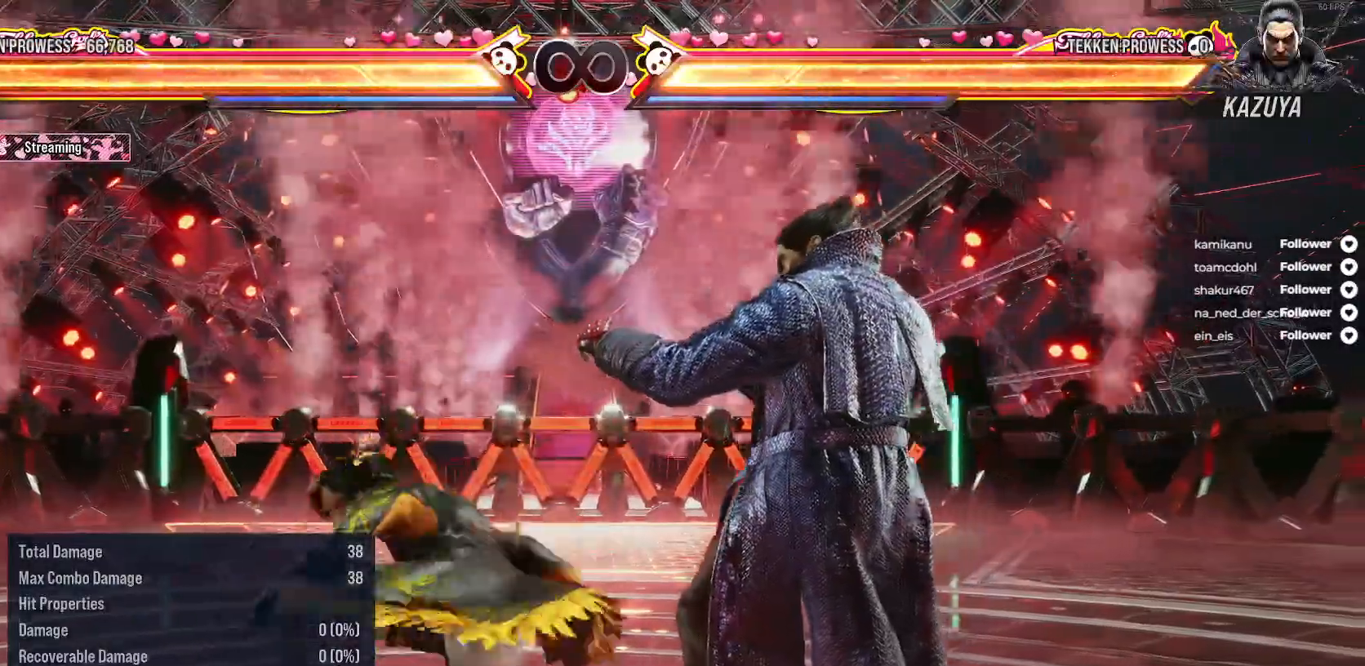
{"buttons": [], "right_stick": "center", "events": [[17, "DPAD_RIGHT", "down"], [100, "DPAD_RIGHT", "up"], [200, "DPAD_RIGHT", "down"], [283, "DPAD_RIGHT", "up"], [383, "DPAD_RIGHT", "down"], [450, "DPAD_RIGHT", "up"]]}
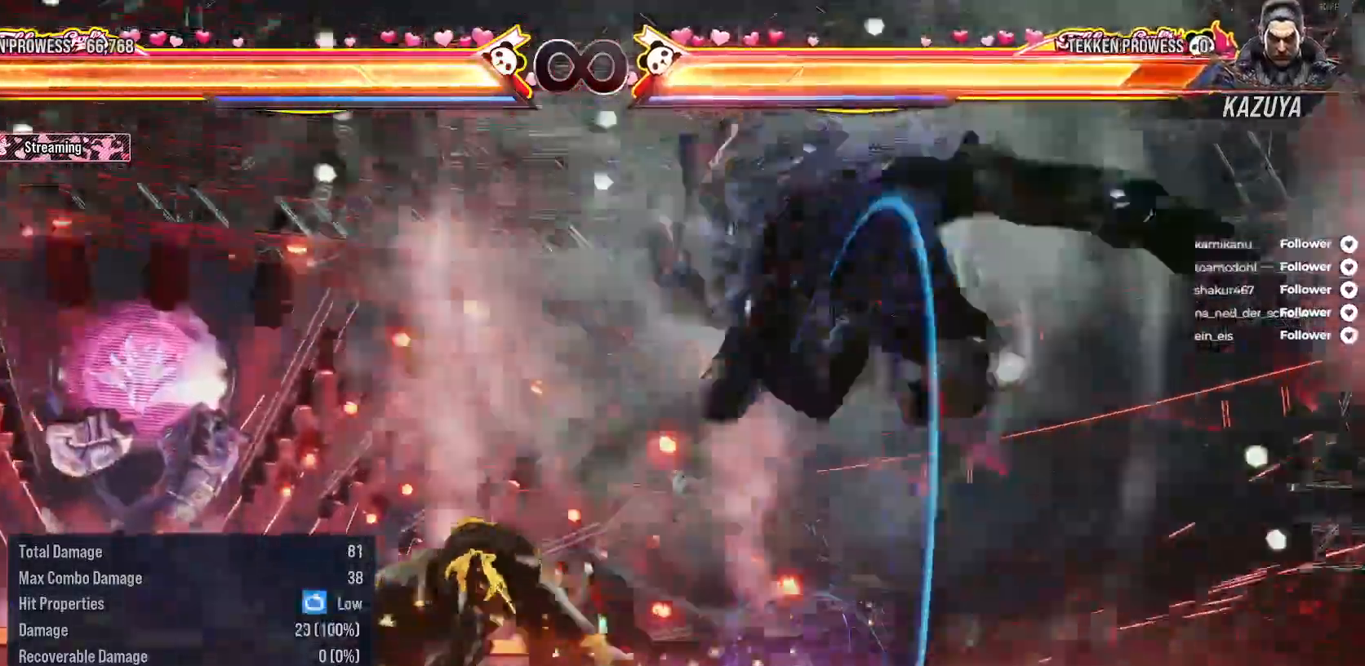
{"buttons": ["DPAD_LEFT"], "right_stick": "center", "events": [[50, "DPAD_RIGHT", "down"], [117, "DPAD_RIGHT", "up"], [250, "DPAD_RIGHT", "down"], [367, "DPAD_RIGHT", "up"], [433, "DPAD_LEFT", "down"]]}
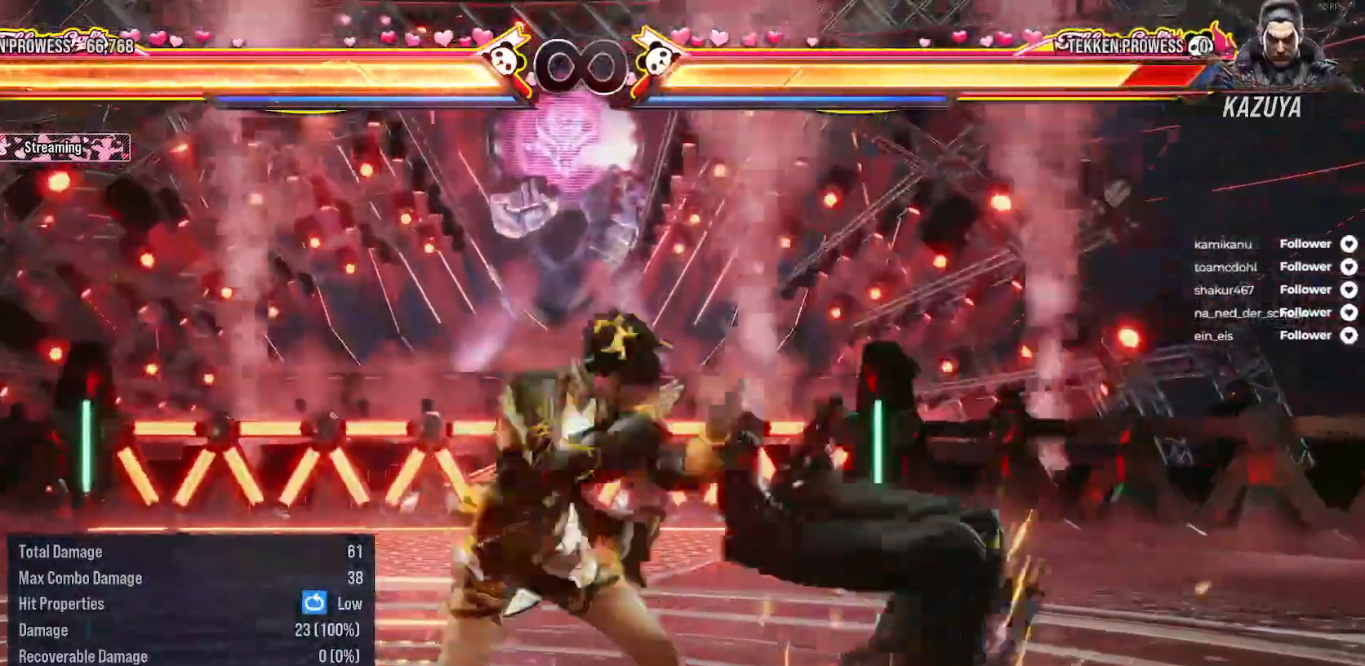
{"buttons": [], "right_stick": "center", "events": [[17, "A", "down"], [83, "DPAD_LEFT", "up"], [150, "A", "up"]]}
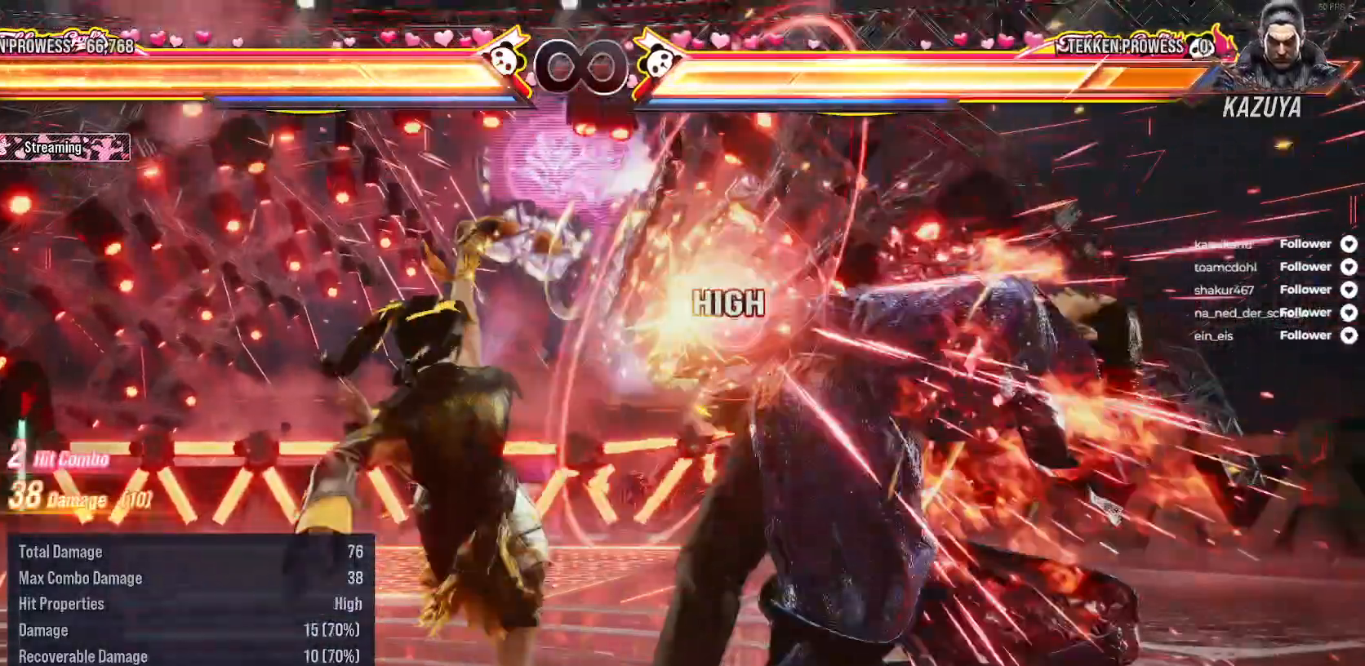
{"buttons": ["Y"], "right_stick": "center", "events": [[100, "Y", "down"], [217, "Y", "up"], [417, "Y", "down"]]}
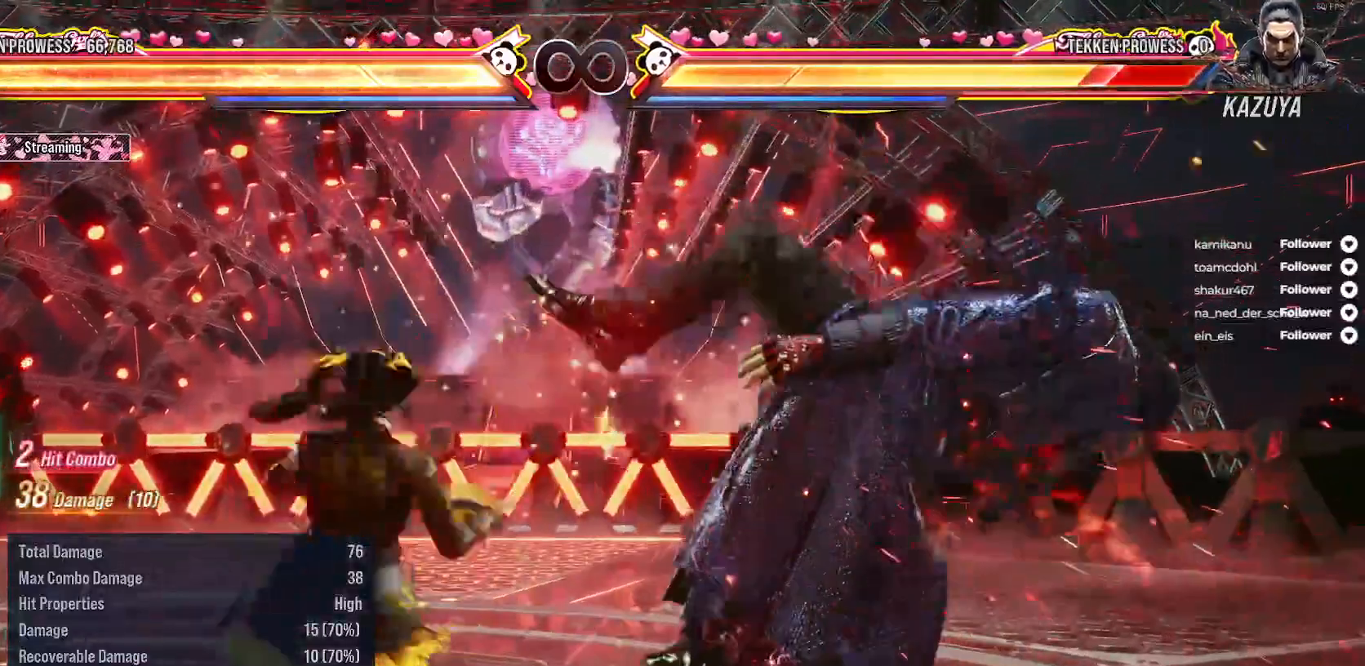
{"buttons": ["X"], "right_stick": "center", "events": [[17, "Y", "up"], [167, "X", "down"], [250, "X", "up"], [333, "X", "down"], [417, "X", "up"], [483, "X", "down"]]}
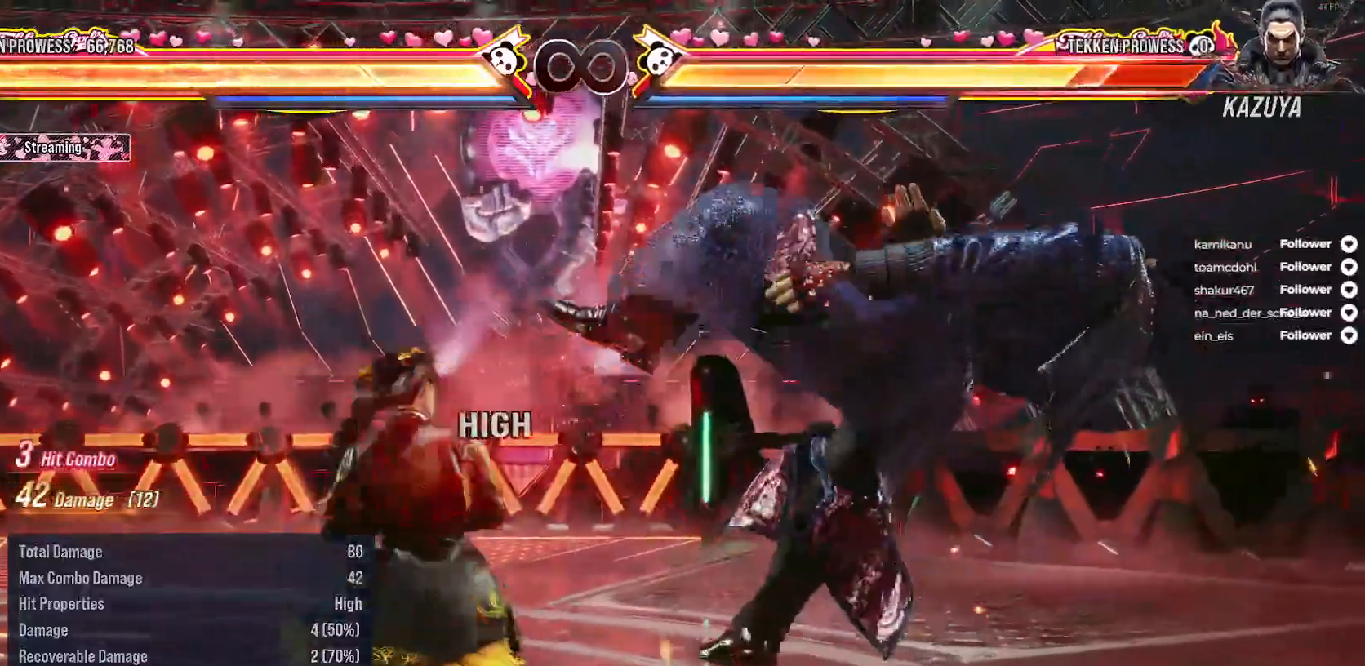
{"buttons": ["DPAD_RIGHT"], "right_stick": "center", "events": [[67, "X", "up"], [500, "DPAD_RIGHT", "down"]]}
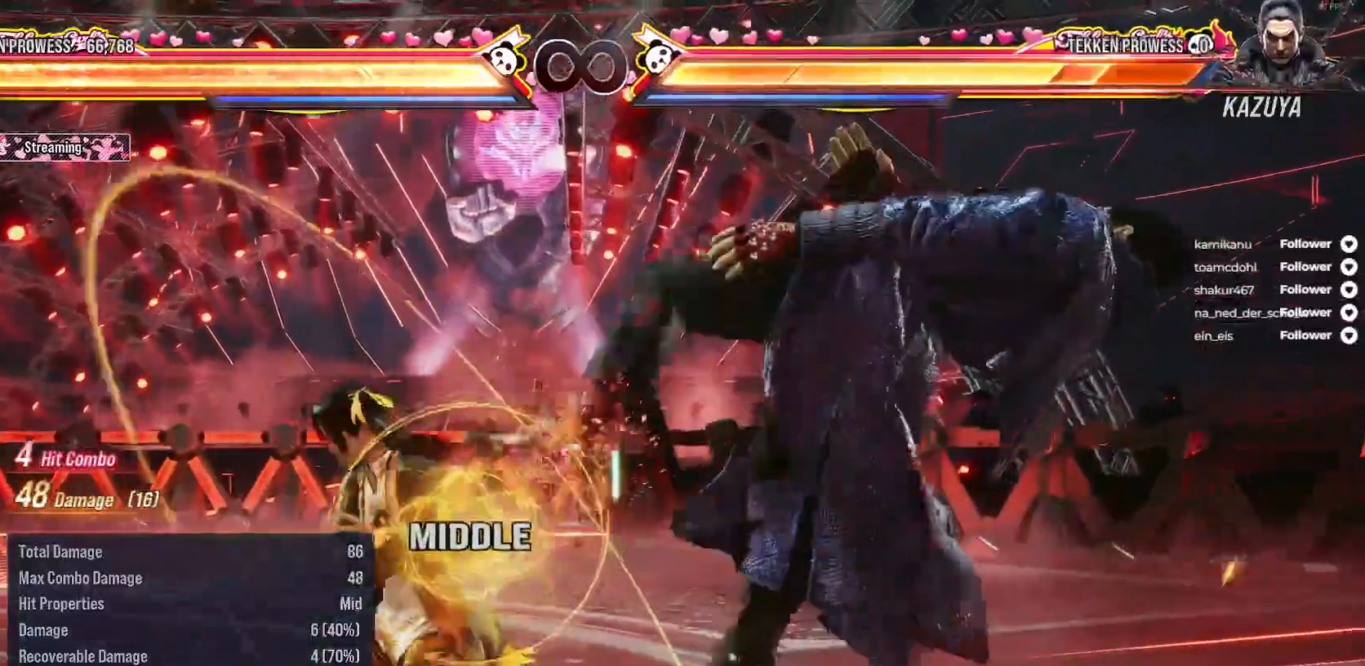
{"buttons": ["B", "X"], "right_stick": "center", "events": [[100, "Y", "down"], [183, "Y", "up"], [250, "X", "down"], [433, "B", "down"], [450, "DPAD_RIGHT", "up"]]}
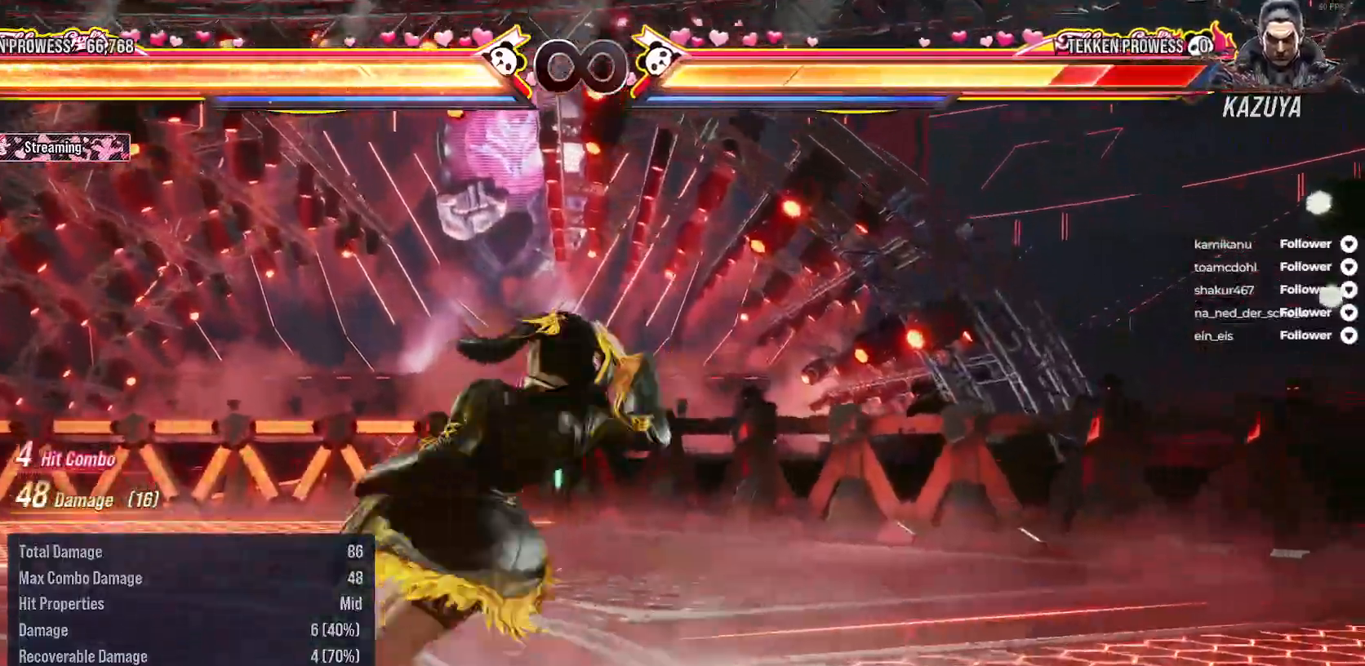
{"buttons": [], "right_stick": "center", "events": [[17, "B", "up"], [100, "B", "down"], [167, "B", "up"], [233, "B", "down"], [333, "B", "up"], [400, "B", "down"], [400, "X", "up"], [483, "B", "up"]]}
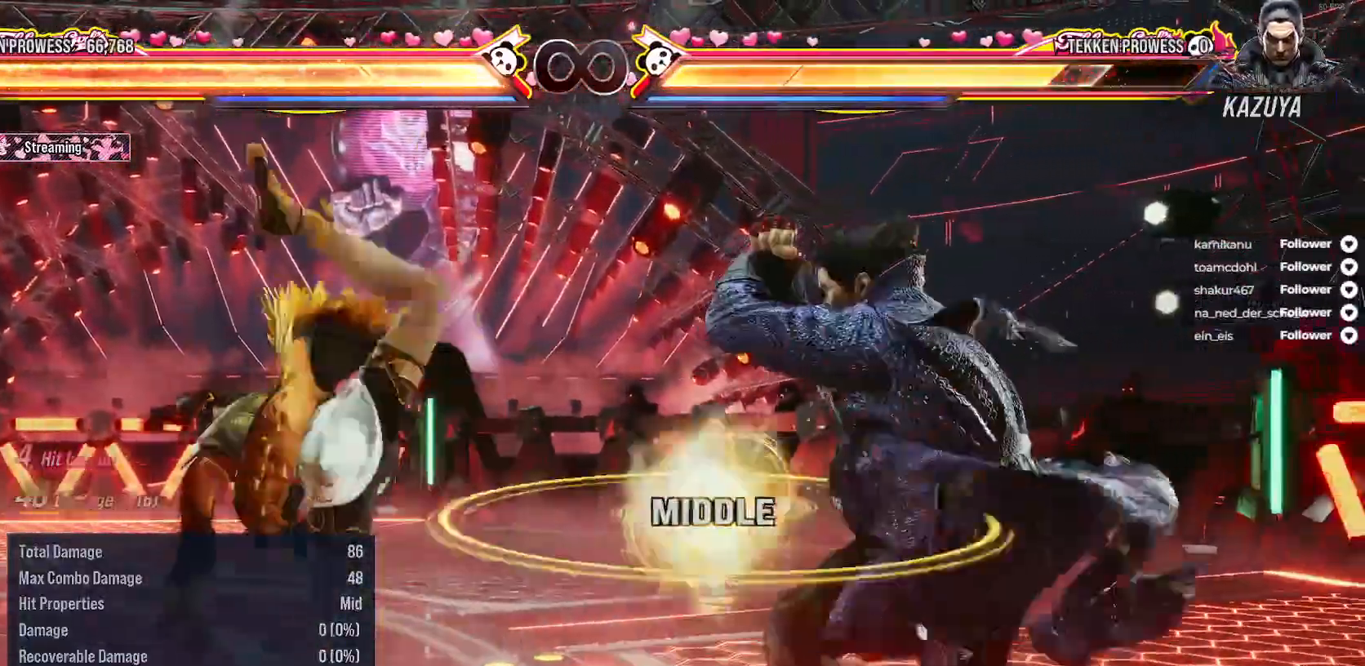
{"buttons": [], "right_stick": "center", "events": []}
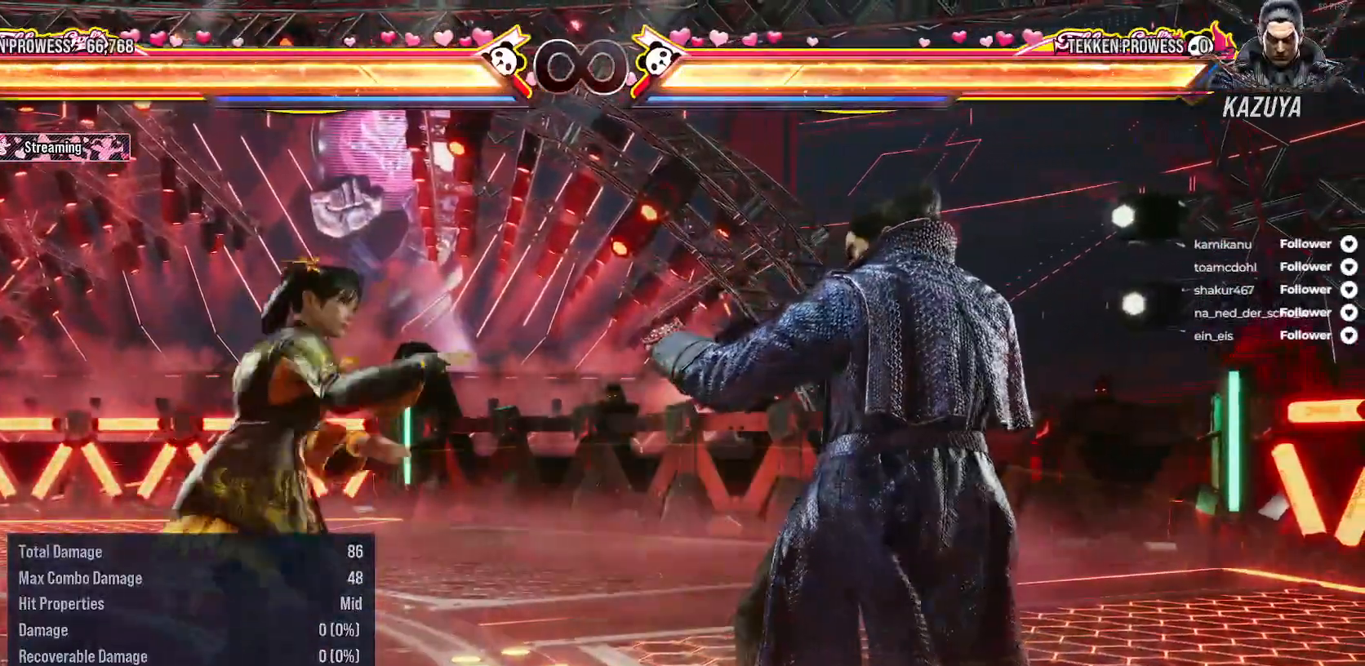
{"buttons": [], "right_stick": "center", "events": [[200, "DPAD_LEFT", "down"], [283, "DPAD_LEFT", "up"], [367, "DPAD_LEFT", "down"], [450, "DPAD_LEFT", "up"]]}
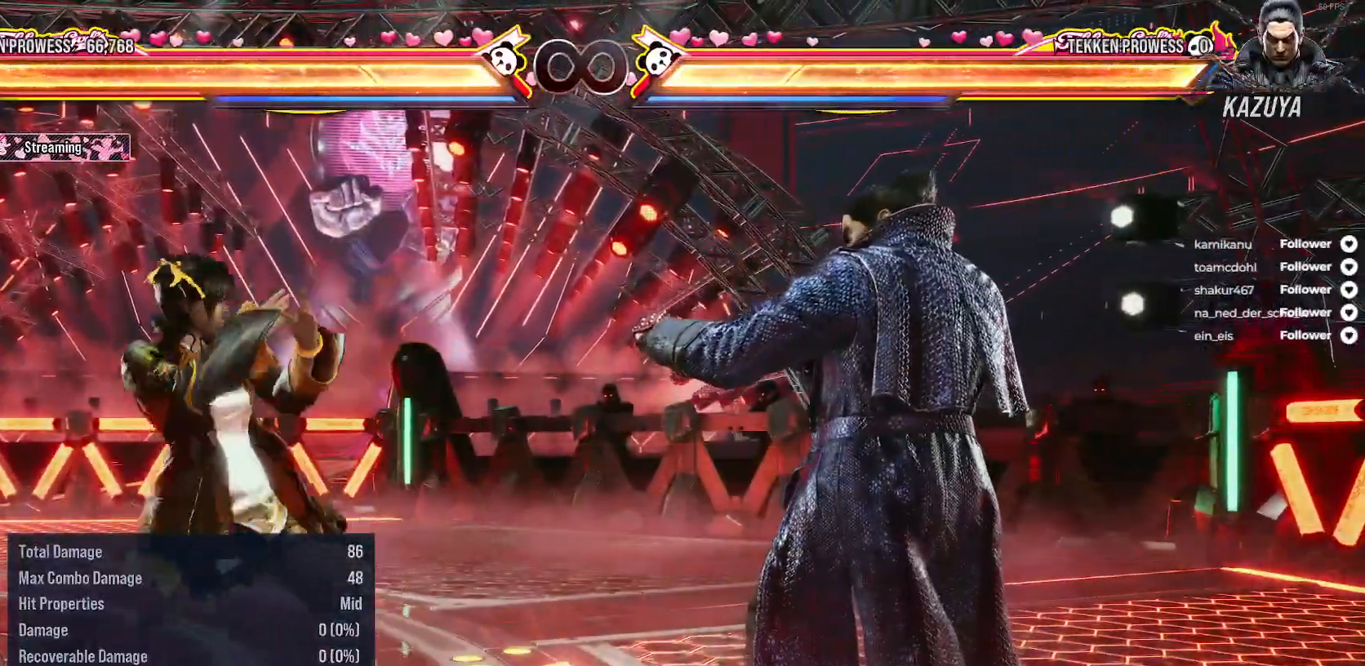
{"buttons": ["DPAD_LEFT"], "right_stick": "center", "events": [[50, "DPAD_LEFT", "down"], [133, "DPAD_LEFT", "up"], [233, "DPAD_LEFT", "down"], [300, "DPAD_LEFT", "up"], [433, "DPAD_LEFT", "down"]]}
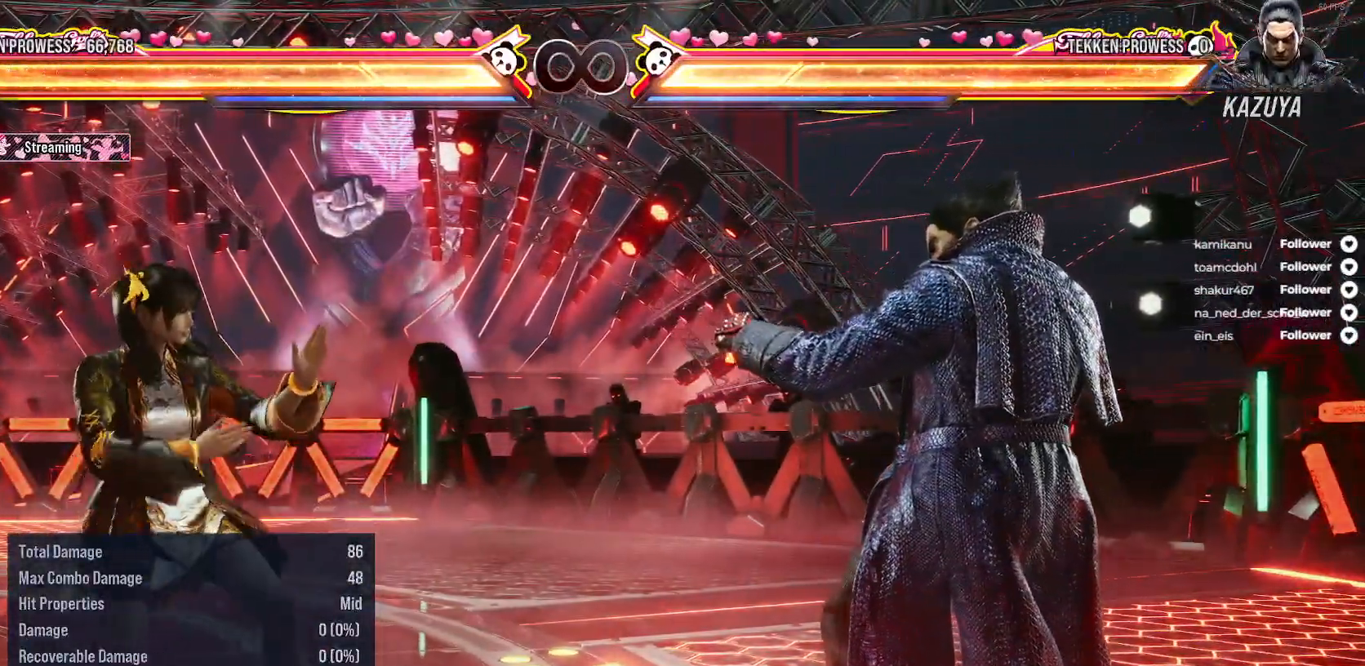
{"buttons": [], "right_stick": "center", "events": [[33, "DPAD_LEFT", "up"]]}
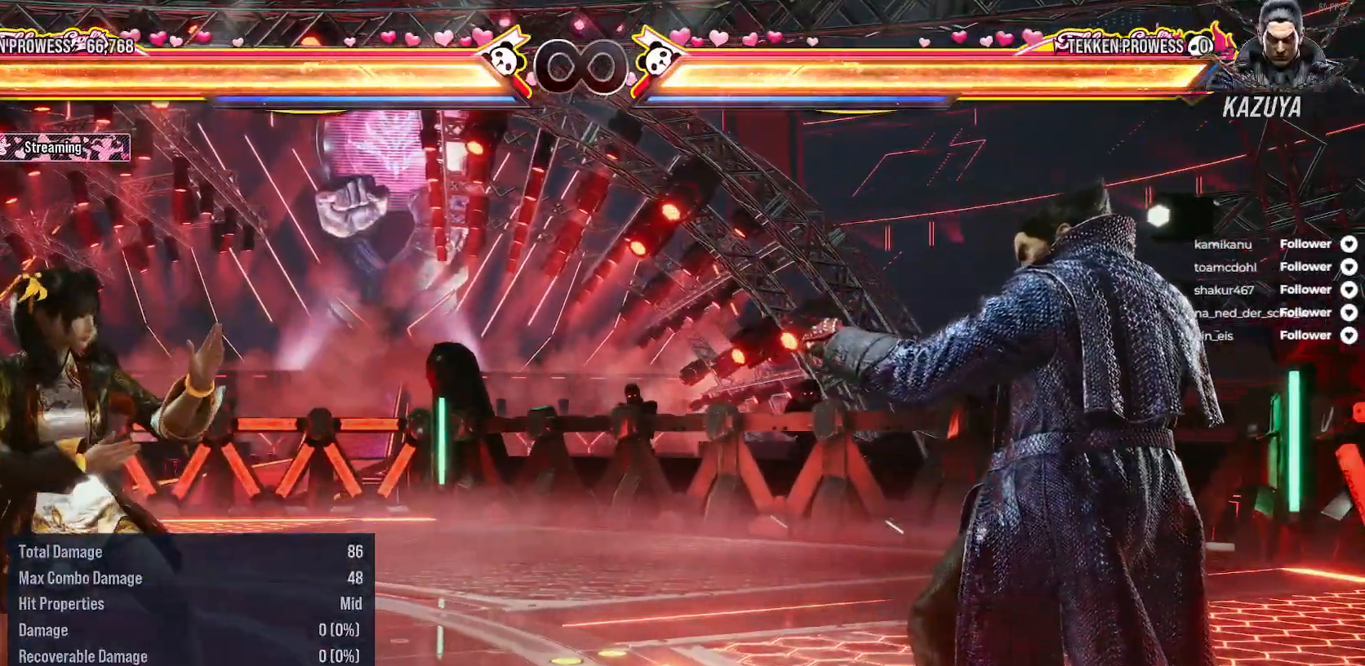
{"buttons": [], "right_stick": "center", "events": []}
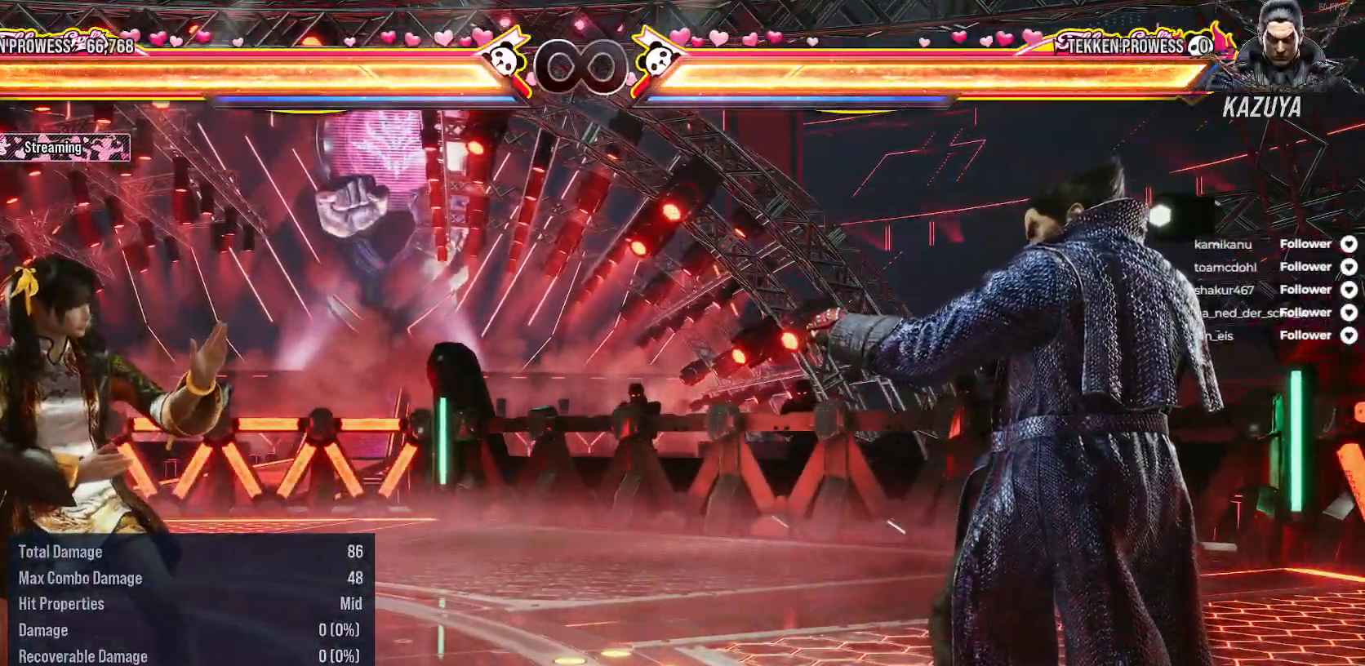
{"buttons": [], "right_stick": "center", "events": []}
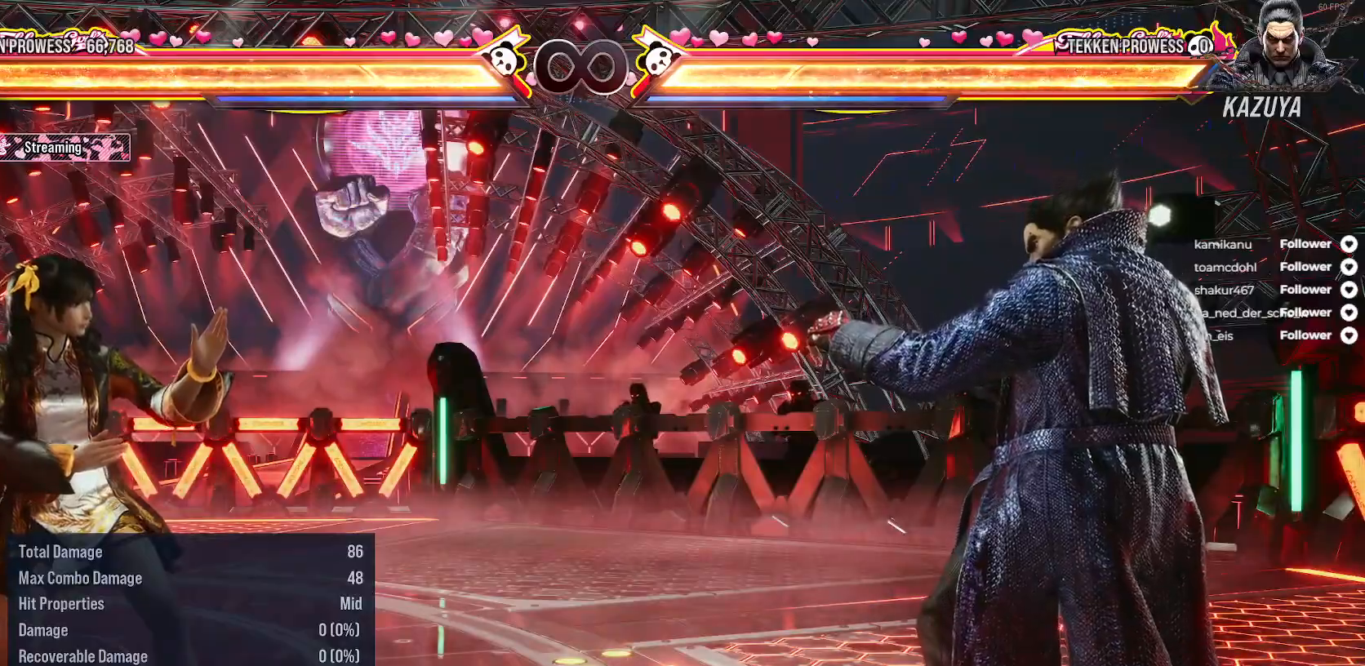
{"buttons": ["DPAD_RIGHT"], "right_stick": "center", "events": [[433, "DPAD_RIGHT", "down"]]}
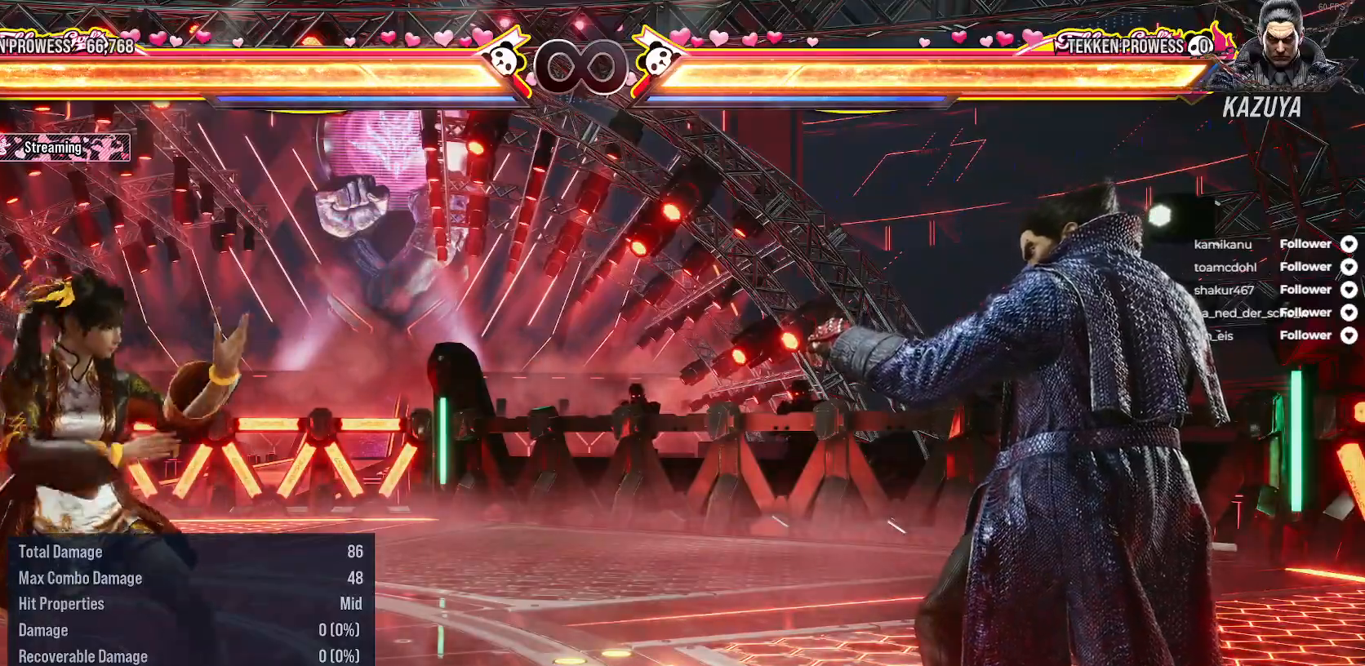
{"buttons": [], "right_stick": "center", "events": [[17, "DPAD_RIGHT", "up"], [100, "DPAD_RIGHT", "down"], [183, "DPAD_RIGHT", "up"], [250, "DPAD_DOWN", "down"], [250, "DPAD_RIGHT", "down"], [283, "A", "down"], [383, "DPAD_DOWN", "up"], [400, "A", "up"], [400, "DPAD_RIGHT", "up"]]}
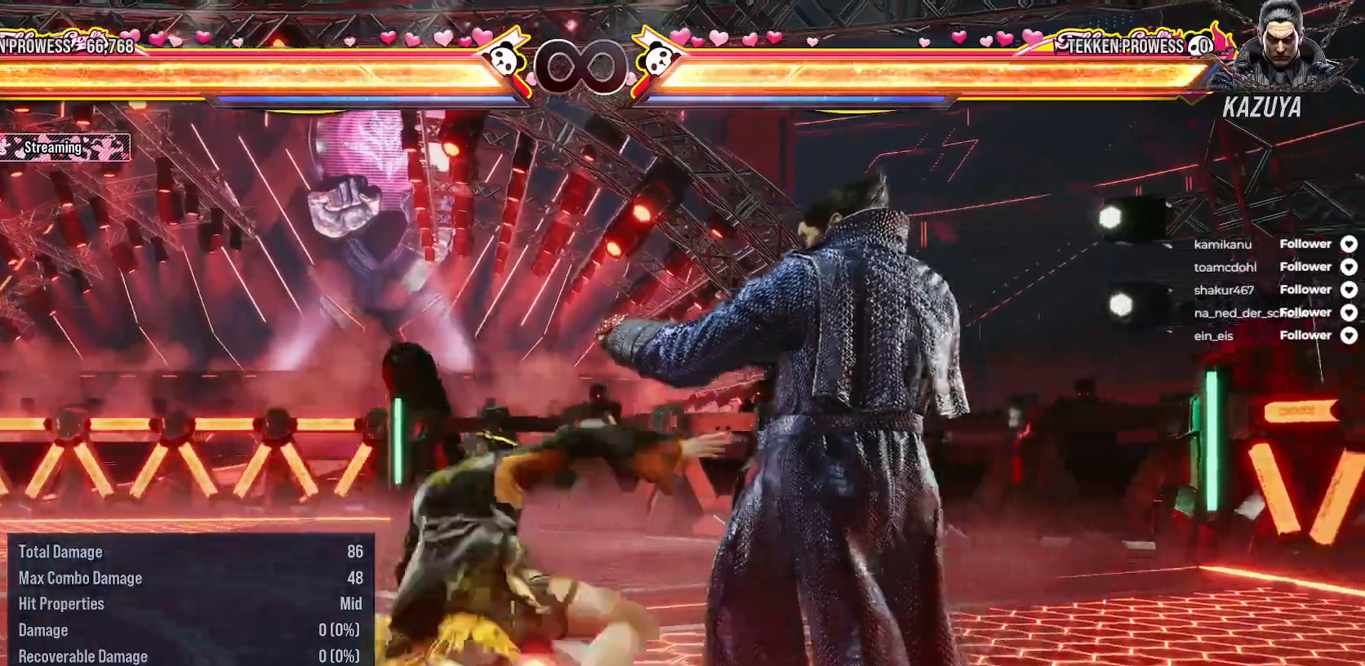
{"buttons": ["DPAD_RIGHT"], "right_stick": "center", "events": [[283, "DPAD_RIGHT", "down"], [383, "DPAD_RIGHT", "up"], [450, "DPAD_RIGHT", "down"]]}
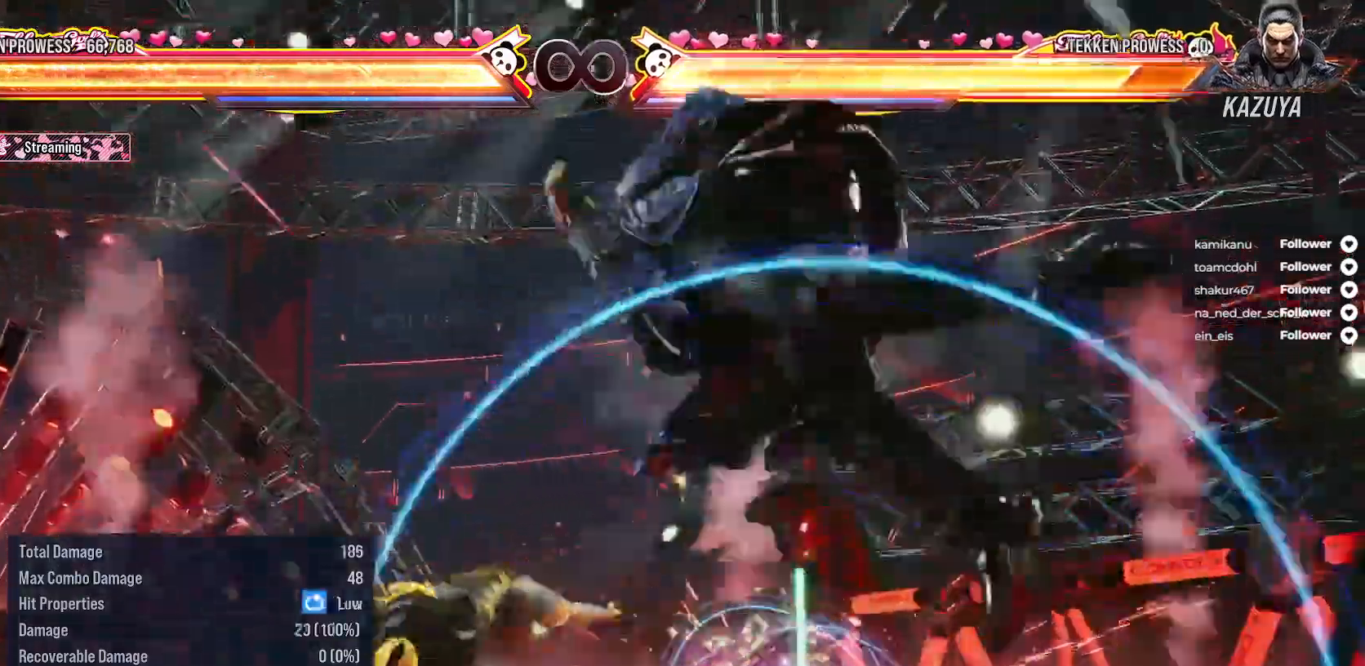
{"buttons": [], "right_stick": "center", "events": [[17, "DPAD_RIGHT", "up"], [117, "DPAD_RIGHT", "down"], [167, "DPAD_RIGHT", "up"], [333, "DPAD_RIGHT", "down"], [483, "DPAD_RIGHT", "up"]]}
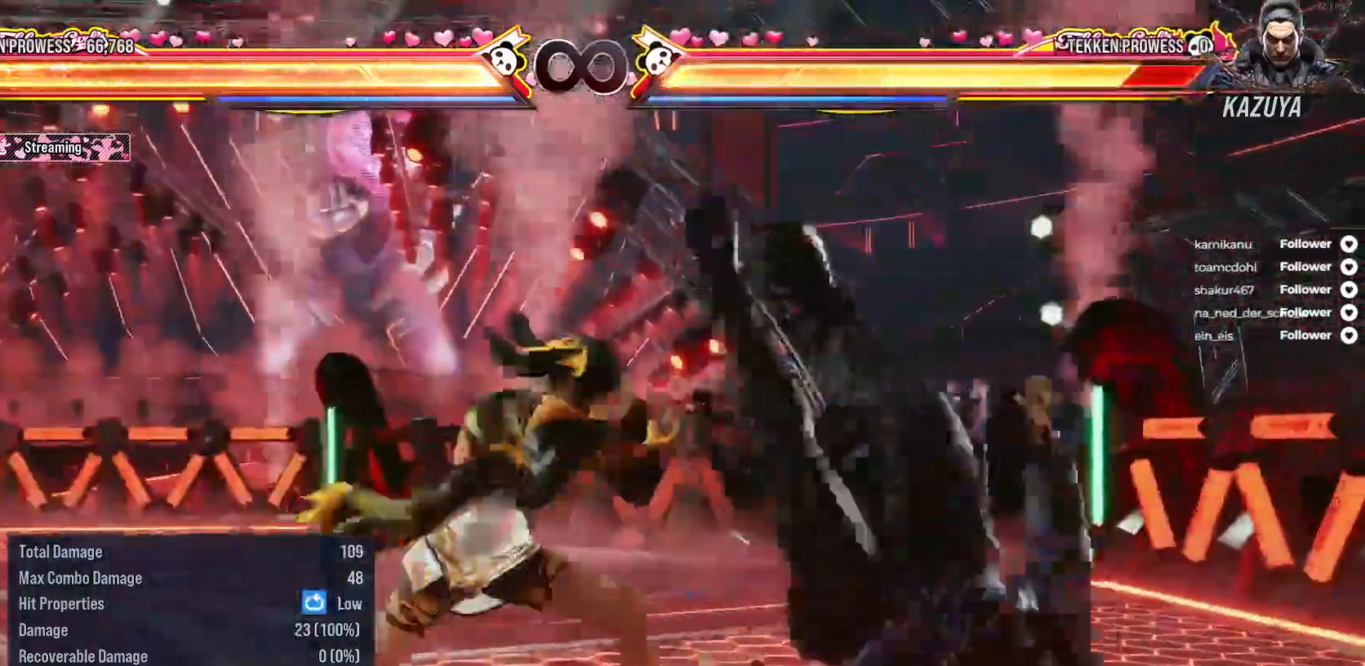
{"buttons": [], "right_stick": "center", "events": [[50, "DPAD_LEFT", "down"], [133, "A", "down"], [217, "DPAD_LEFT", "up"], [267, "A", "up"]]}